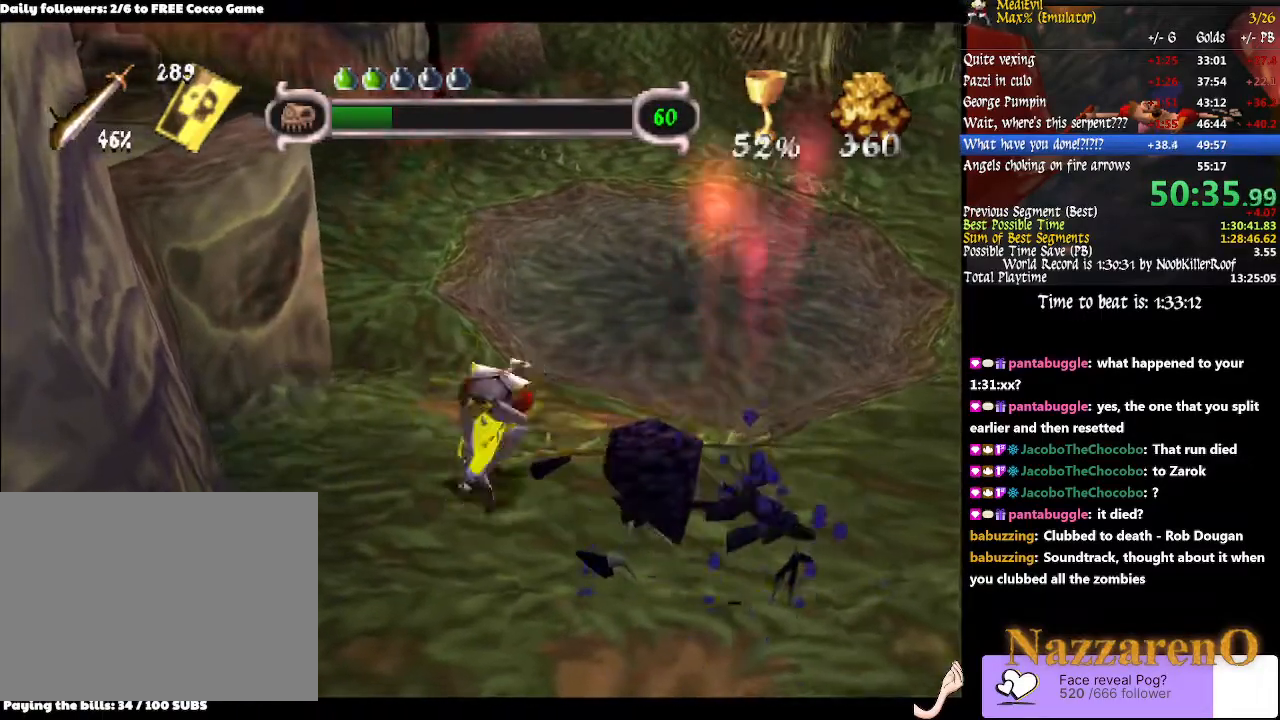
Gameplay with a controller (PlayStation layout); each line is a JSON object with the inputs held at the frame after it (dt_ms = milliseconds from this image to that frame). "events" lists button and stick changes between this image and that frame as [ms after this image, input, new state], when the widget could be followed in between. Not read: L2 L3 R2 R3 START.
{"dt_ms": 500, "buttons": [], "left_stick": "center", "right_stick": "center"}
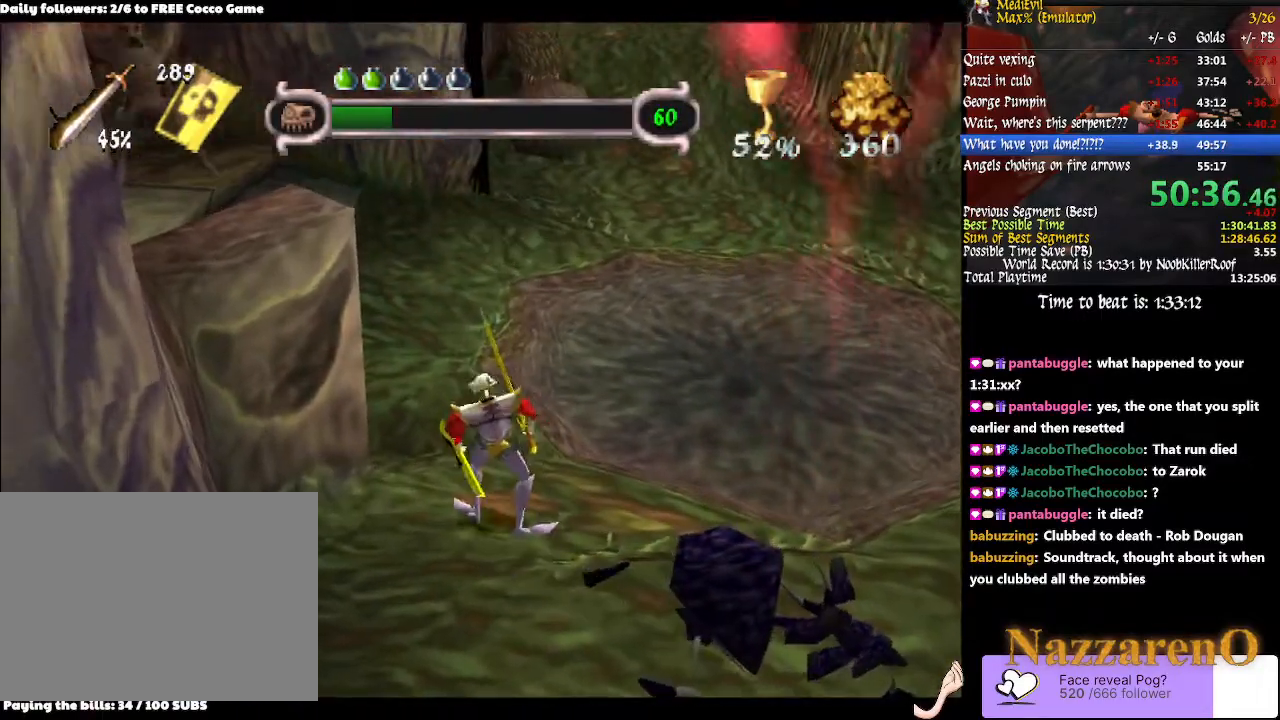
{"dt_ms": 500, "buttons": [], "left_stick": "center", "right_stick": "center"}
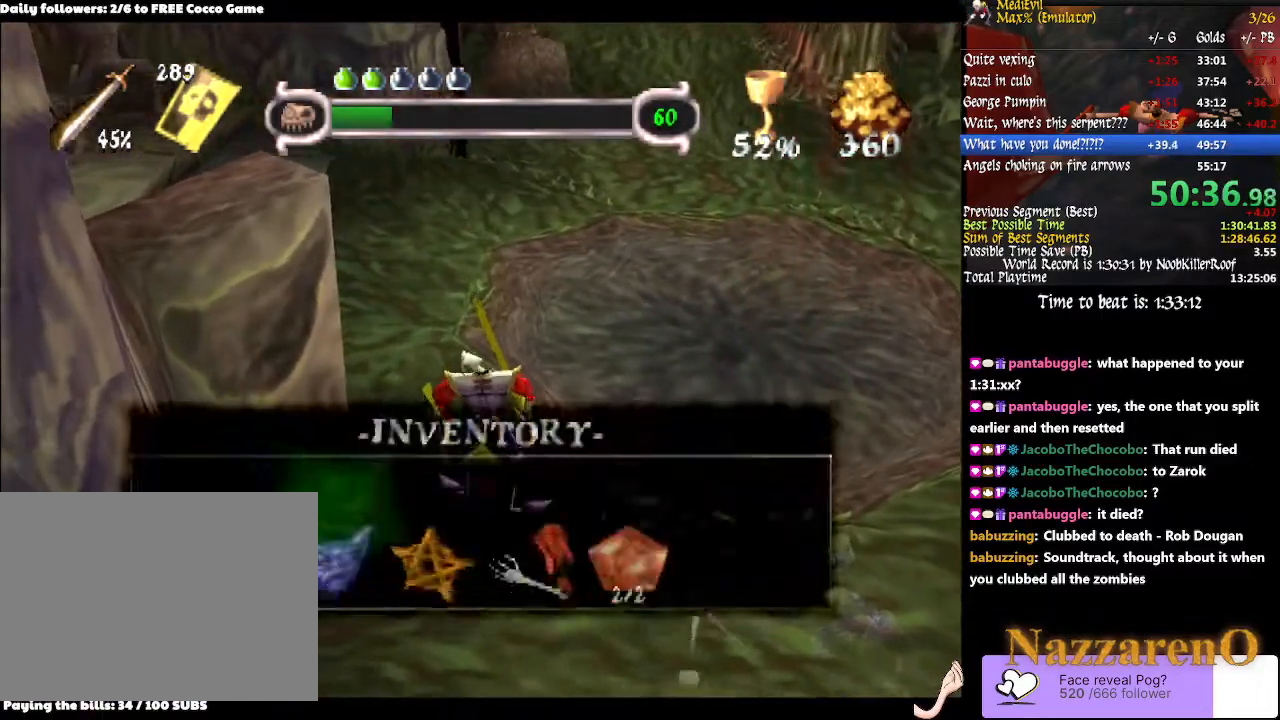
{"dt_ms": 500, "buttons": ["SELECT"], "left_stick": "center", "right_stick": "center", "events": [[267, "CROSS", "down"], [367, "CROSS", "up"], [500, "SELECT", "down"]]}
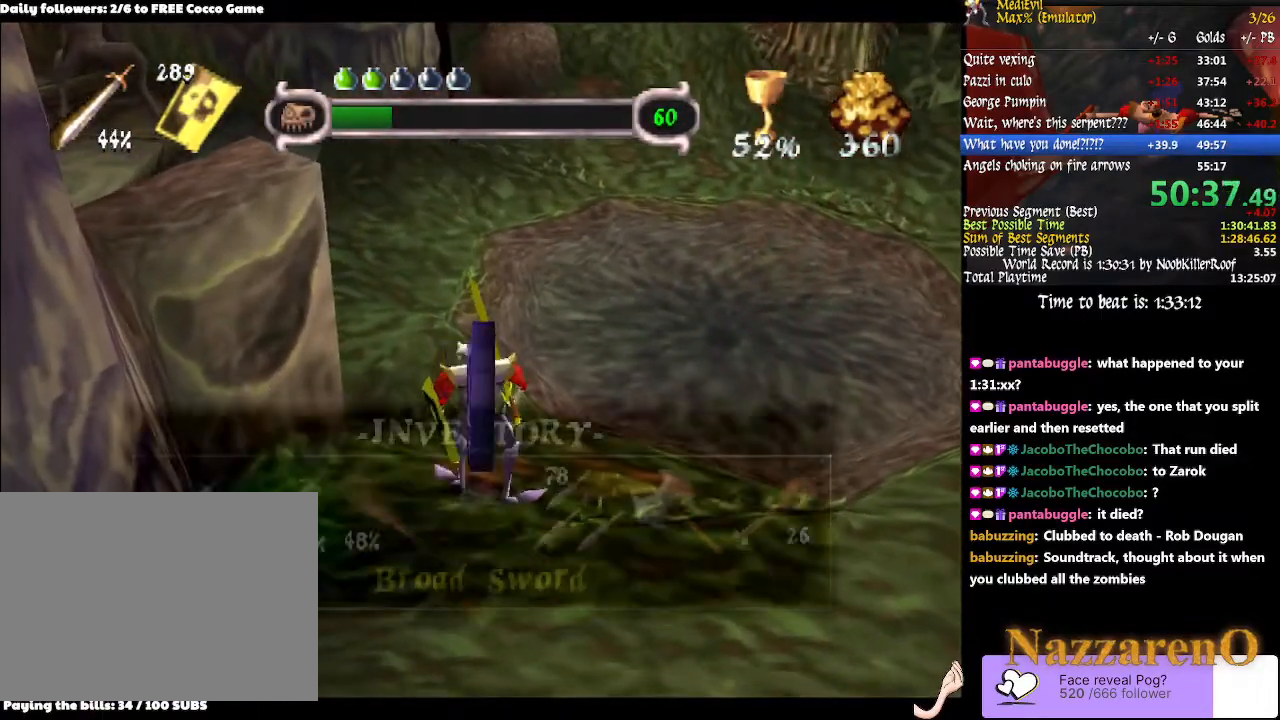
{"dt_ms": 1000, "buttons": [], "left_stick": "center", "right_stick": "center"}
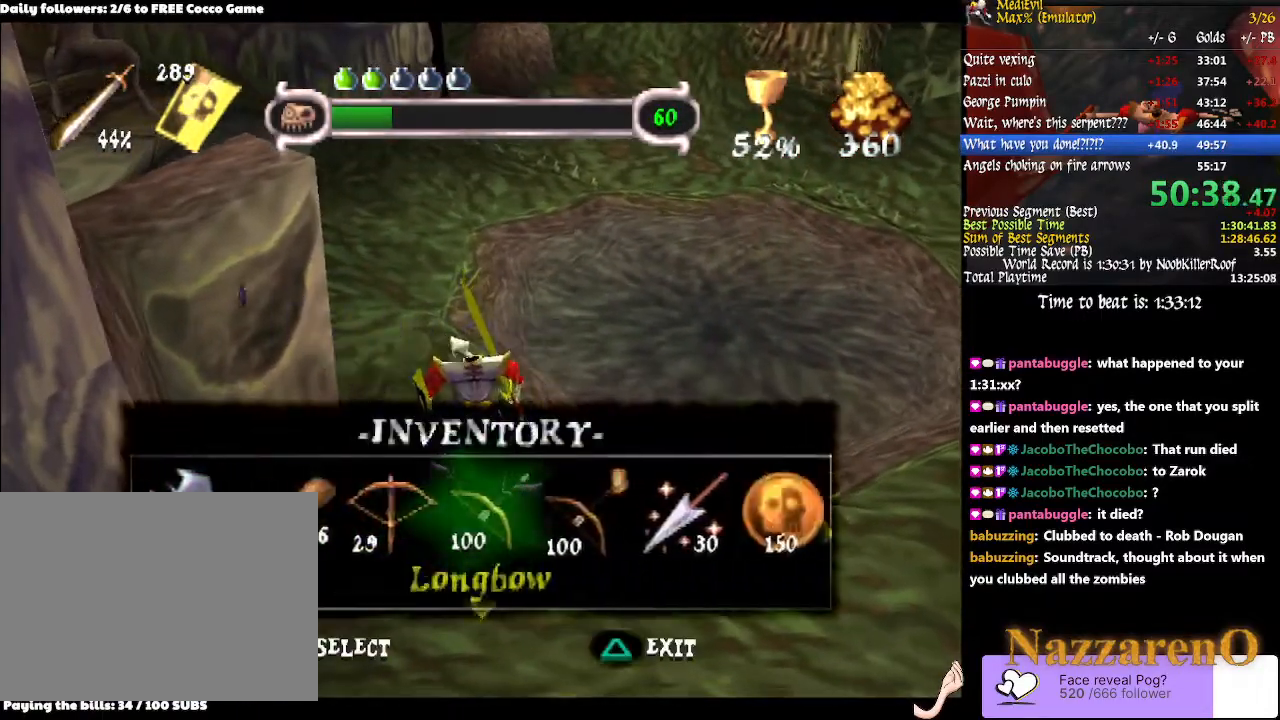
{"dt_ms": 500, "buttons": [], "left_stick": "center", "right_stick": "center", "events": [[200, "CROSS", "down"], [433, "CROSS", "up"]]}